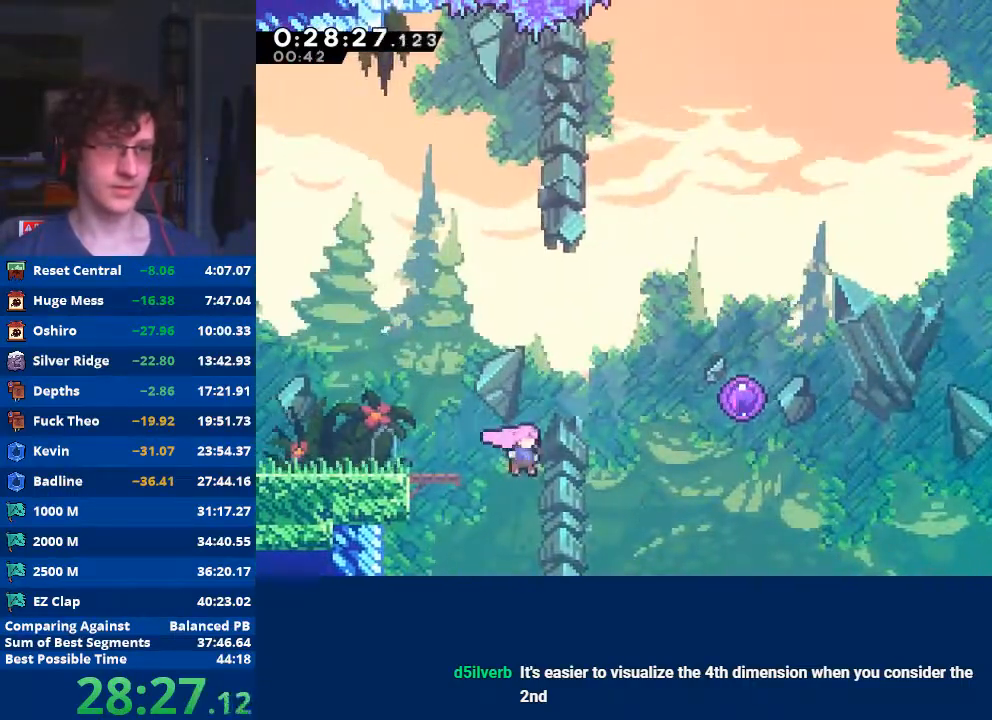
Gameplay with a controller (Xbox layout); each line is a JSON object with the inputs held at the frame after it. "events" lists button and stick changes between this image and that frame as [ms after this image, input, new state], when the widget could be followed in between. Not read: right_stick.
{"buttons": ["X"], "left_stick": "up-right", "events": [[233, "A", "up"], [333, "X", "down"], [333, "left_stick", "up-right"]]}
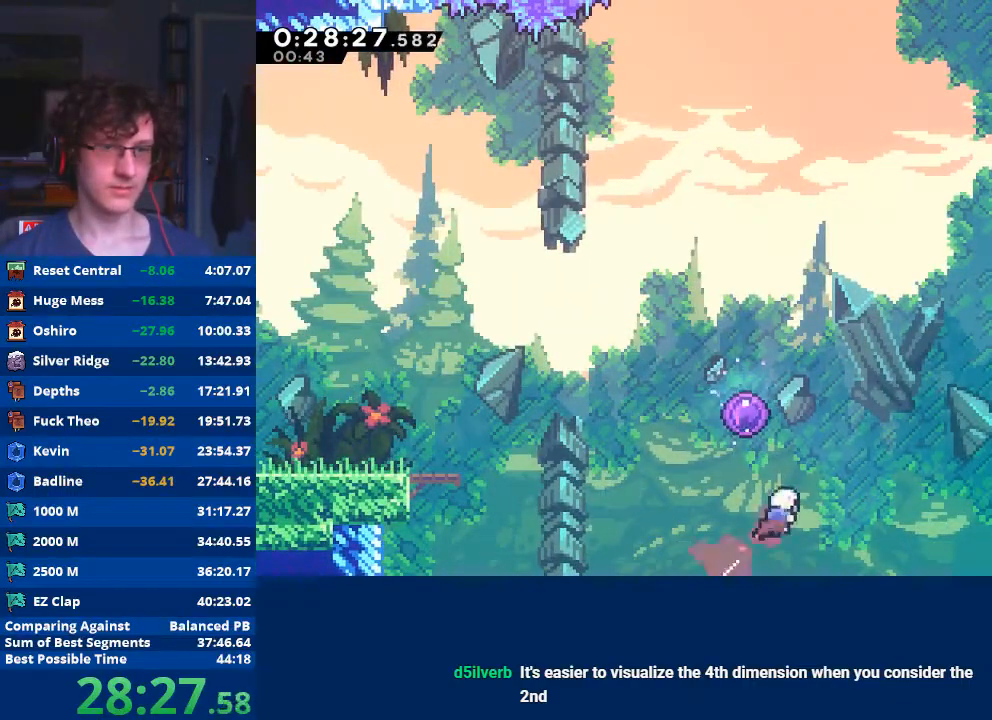
{"buttons": [], "left_stick": "up-left", "events": [[167, "X", "up"], [167, "left_stick", "up"], [267, "X", "down"], [267, "left_stick", "up-left"], [467, "X", "up"]]}
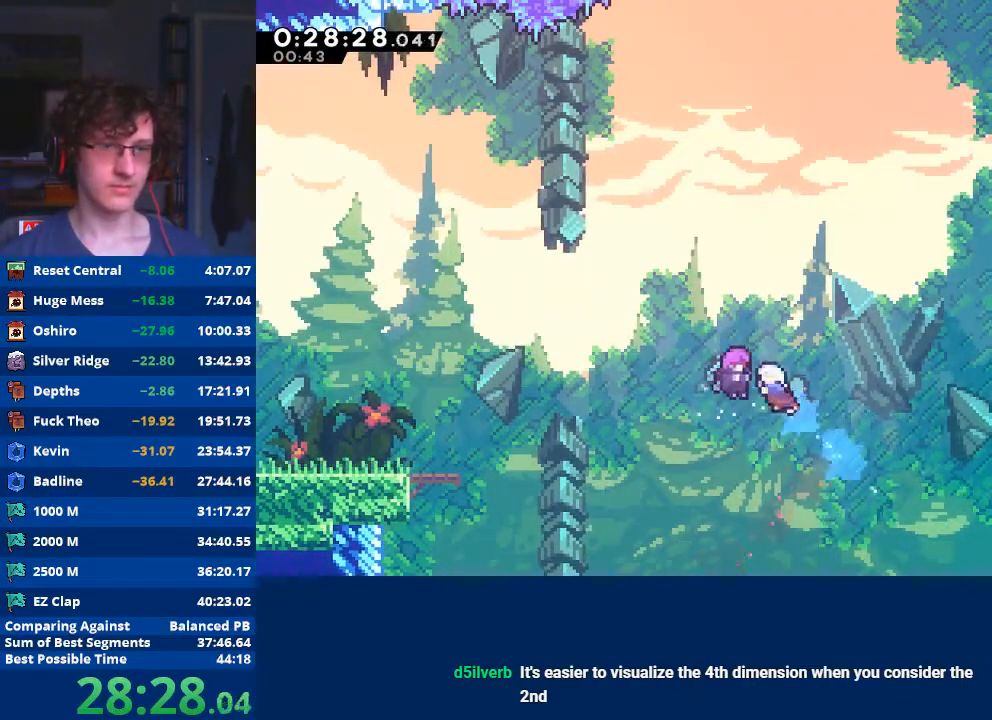
{"buttons": [], "left_stick": "right", "events": [[133, "left_stick", "right"]]}
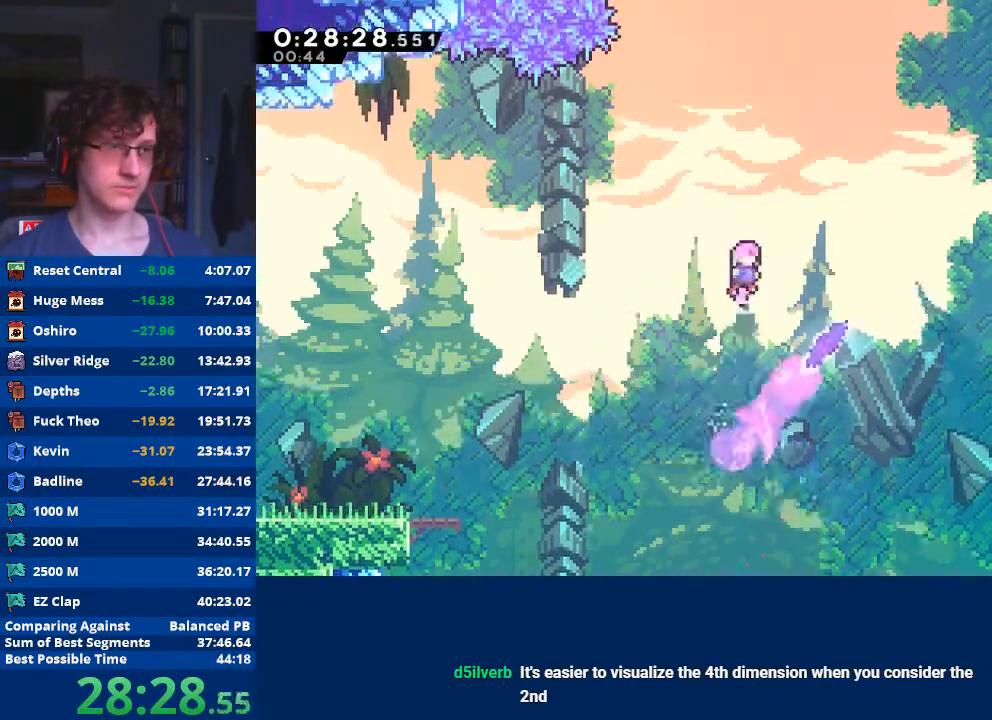
{"buttons": [], "left_stick": "right", "events": [[267, "X", "down"], [467, "X", "up"]]}
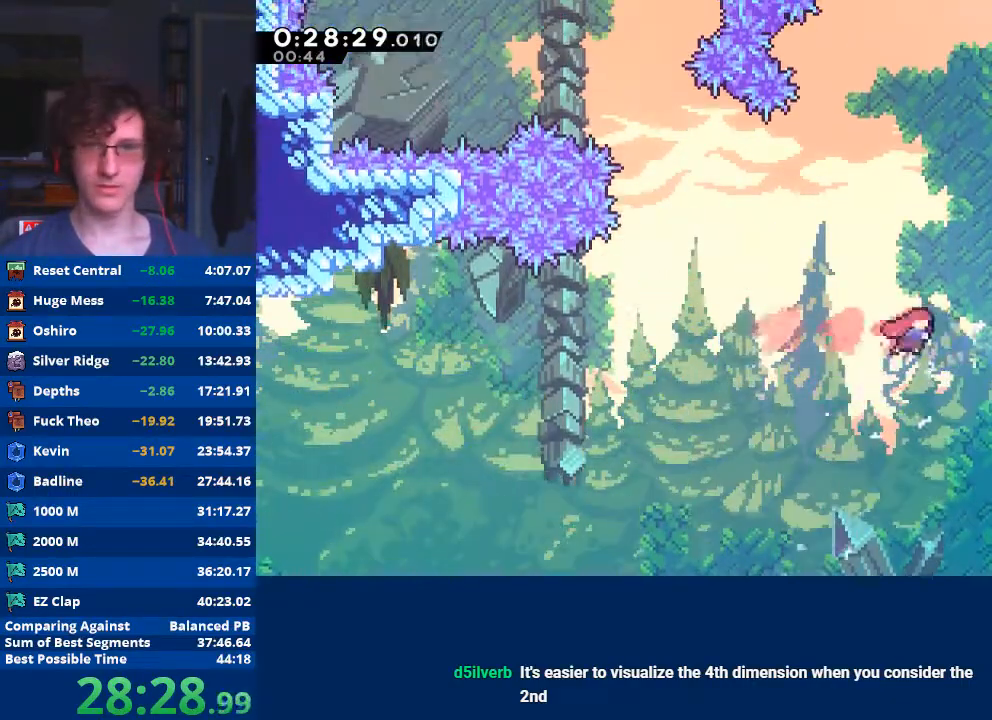
{"buttons": [], "left_stick": "center", "events": [[33, "left_stick", "up-right"], [67, "X", "down"], [333, "X", "up"], [467, "left_stick", "center"]]}
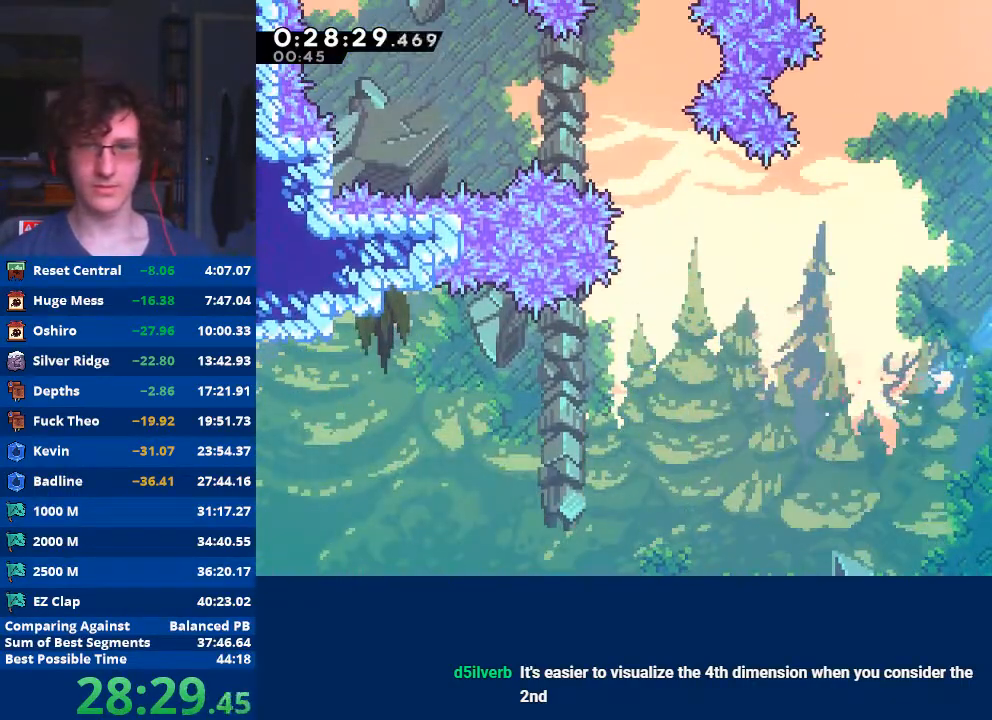
{"buttons": [], "left_stick": "right", "events": [[67, "left_stick", "right"]]}
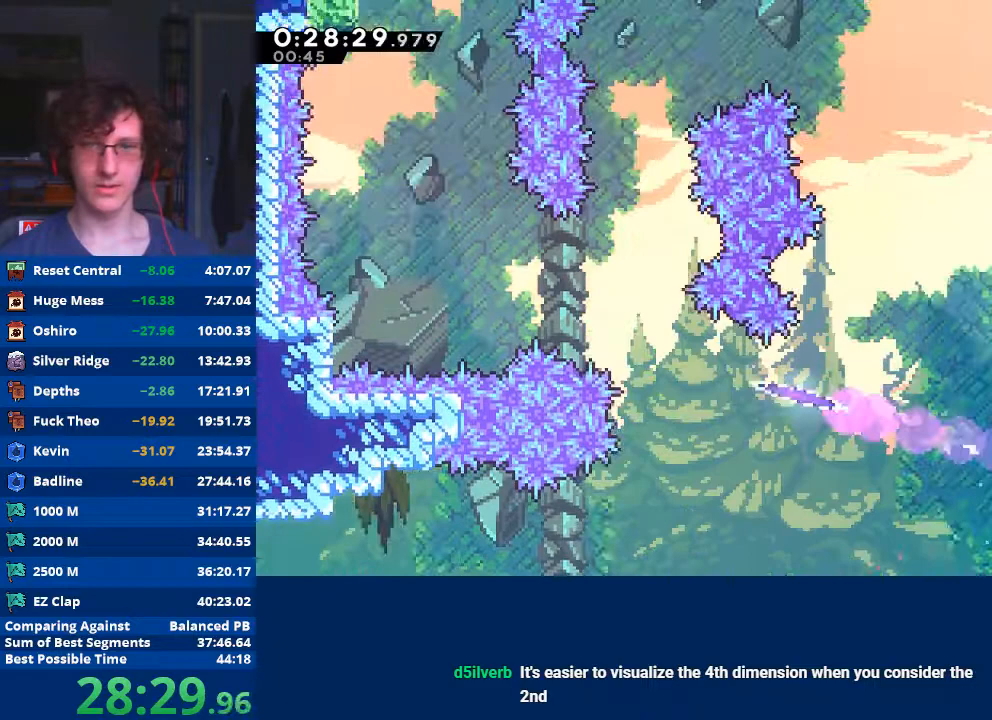
{"buttons": [], "left_stick": "left", "events": [[300, "left_stick", "left"]]}
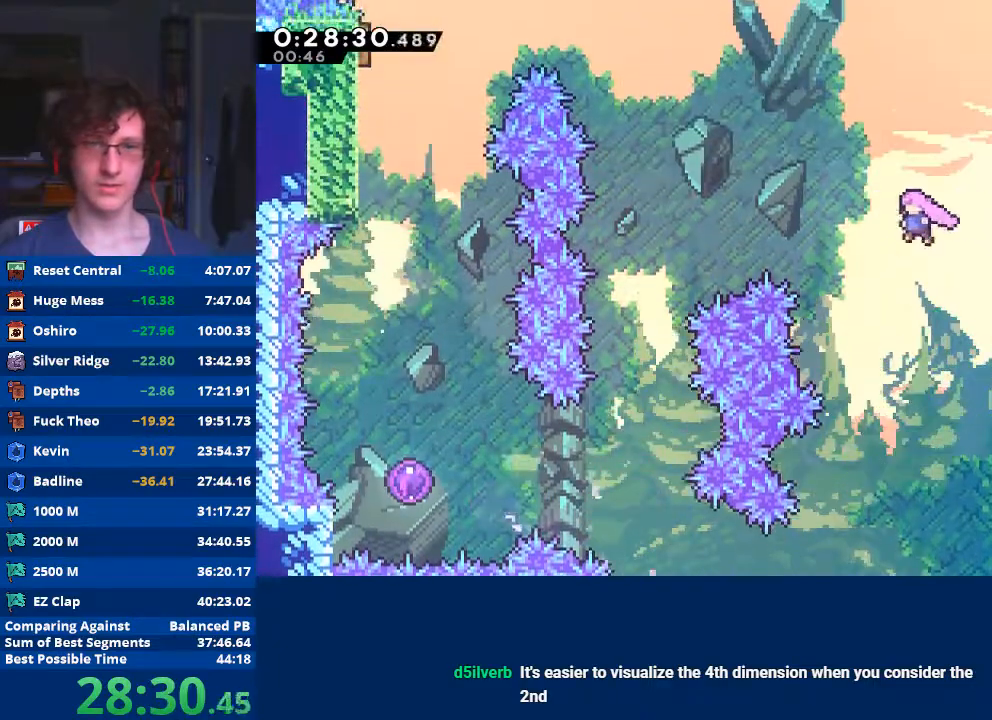
{"buttons": [], "left_stick": "left", "events": [[133, "X", "down"], [467, "X", "up"]]}
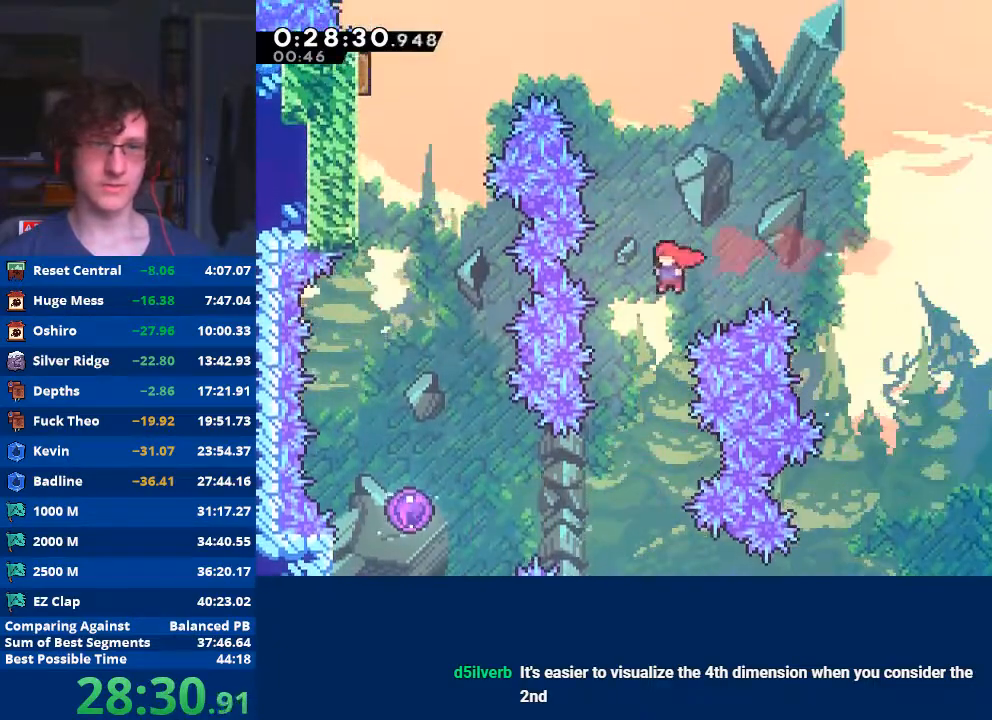
{"buttons": ["X"], "left_stick": "left", "events": [[67, "left_stick", "center"], [367, "left_stick", "left"], [467, "X", "down"]]}
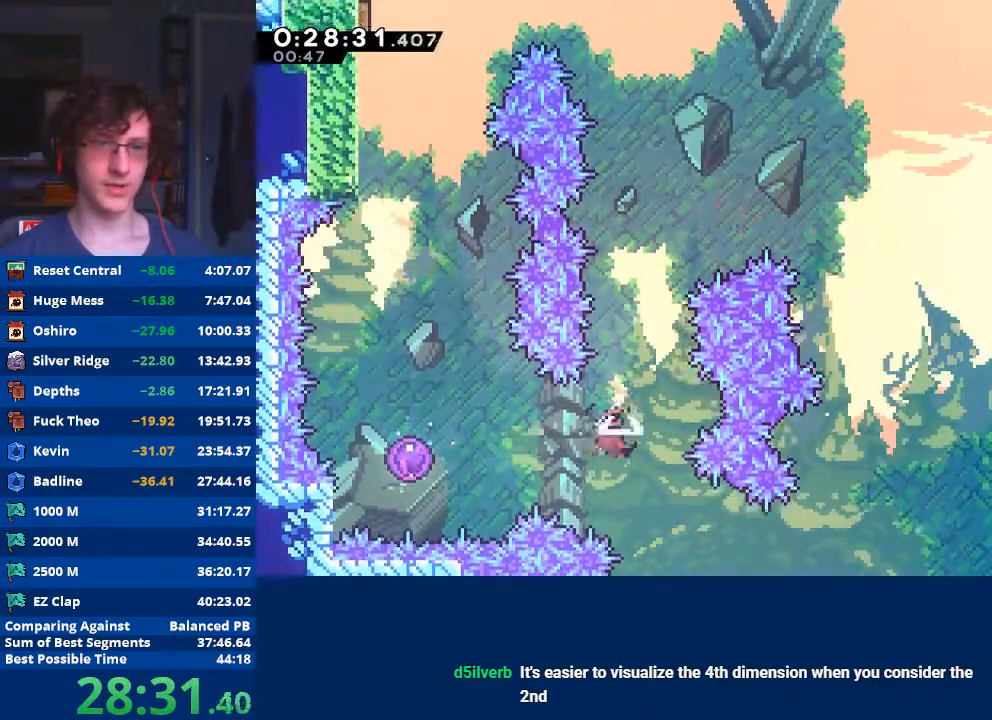
{"buttons": [], "left_stick": "center", "events": [[133, "X", "up"], [300, "left_stick", "center"]]}
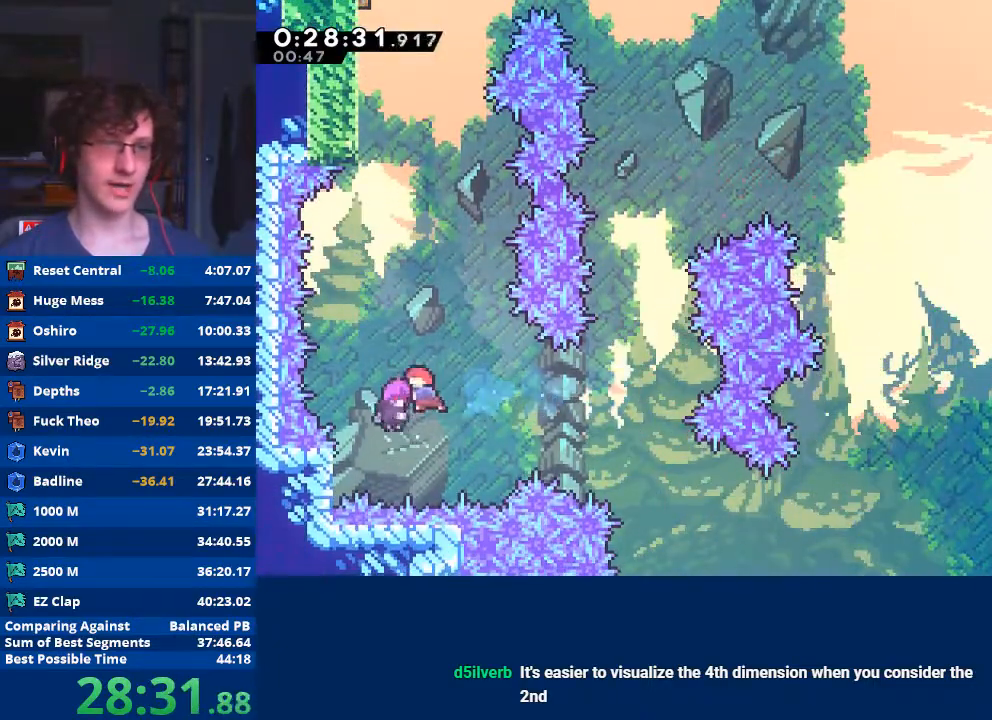
{"buttons": [], "left_stick": "left", "events": [[300, "left_stick", "left"]]}
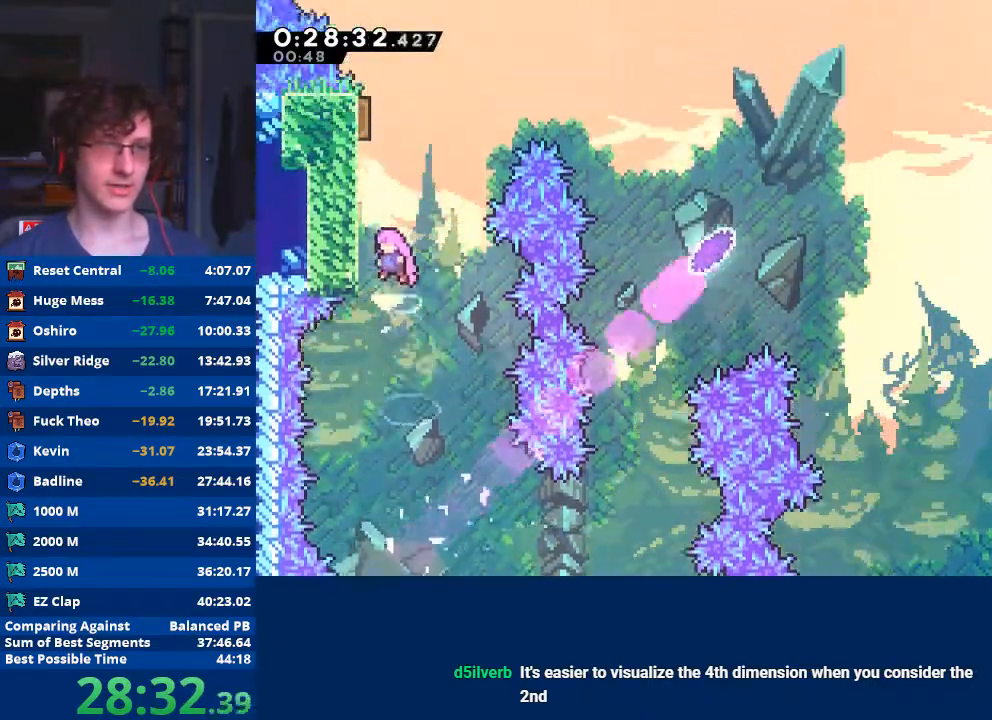
{"buttons": [], "left_stick": "right", "events": [[100, "left_stick", "up"], [133, "X", "down"], [433, "left_stick", "right"], [500, "X", "up"]]}
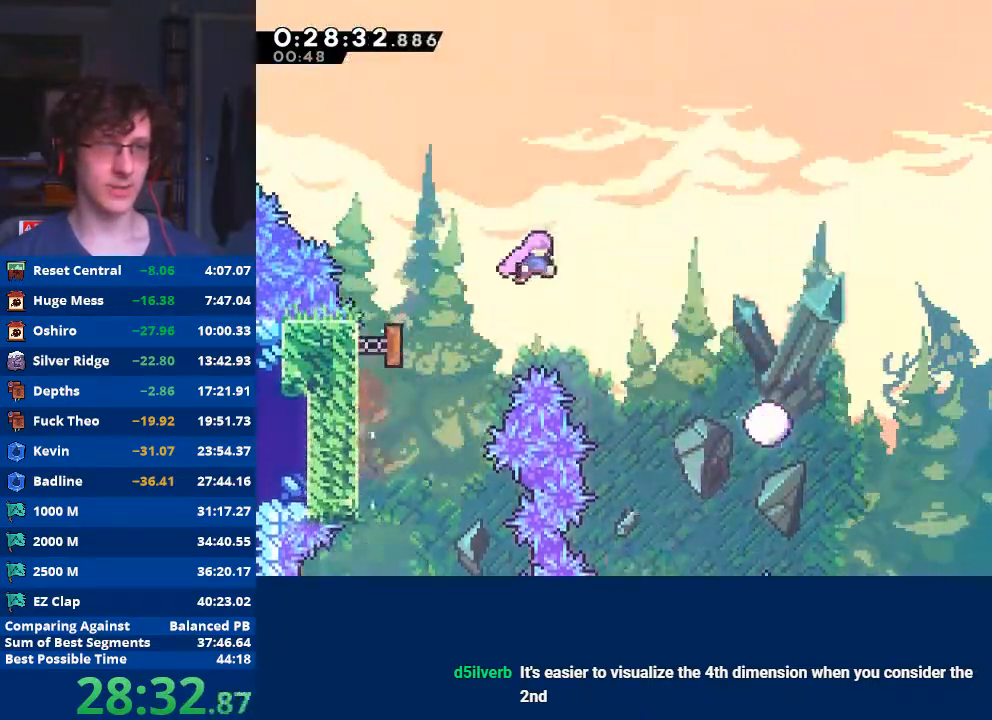
{"buttons": [], "left_stick": "right", "events": [[300, "left_stick", "center"], [400, "left_stick", "right"]]}
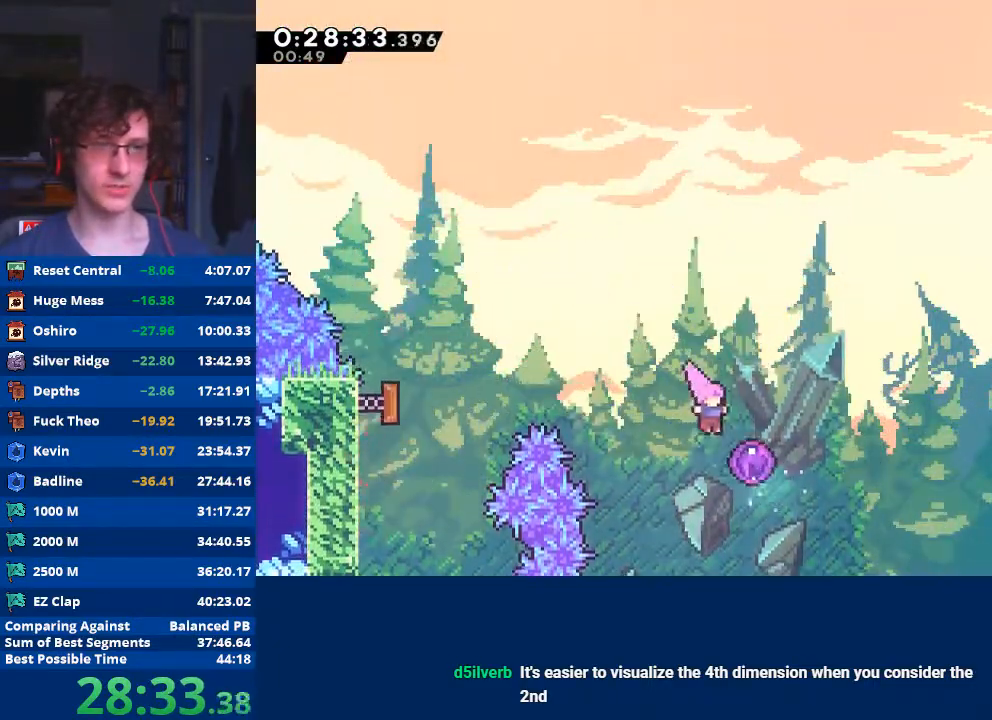
{"buttons": [], "left_stick": "center", "events": [[433, "left_stick", "center"]]}
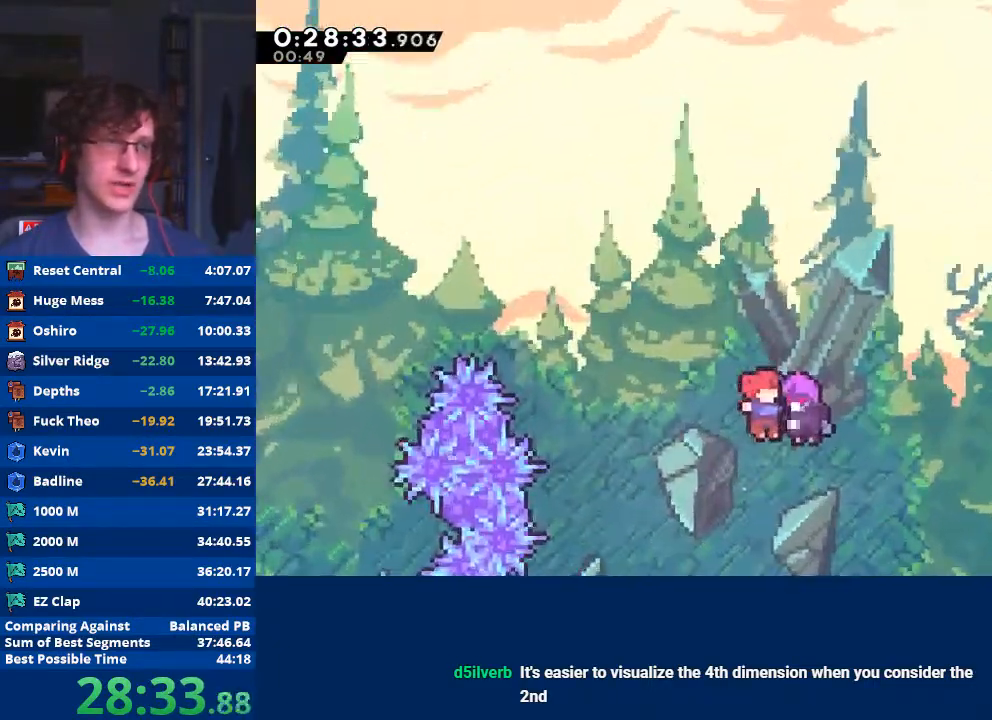
{"buttons": [], "left_stick": "center", "events": []}
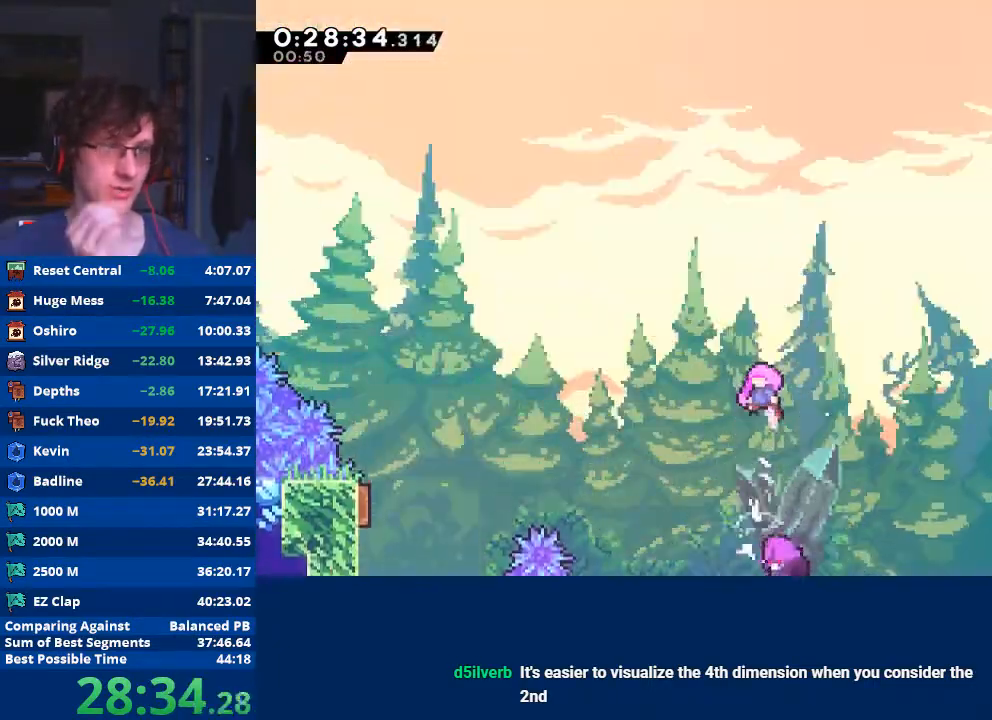
{"buttons": [], "left_stick": "center", "events": []}
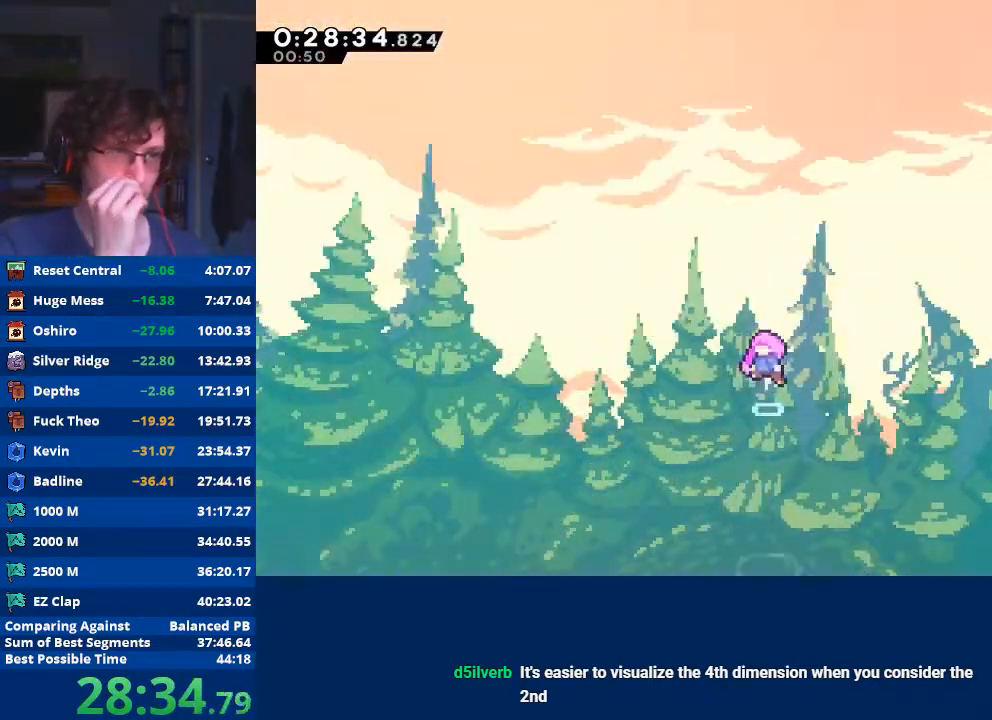
{"buttons": [], "left_stick": "center", "events": []}
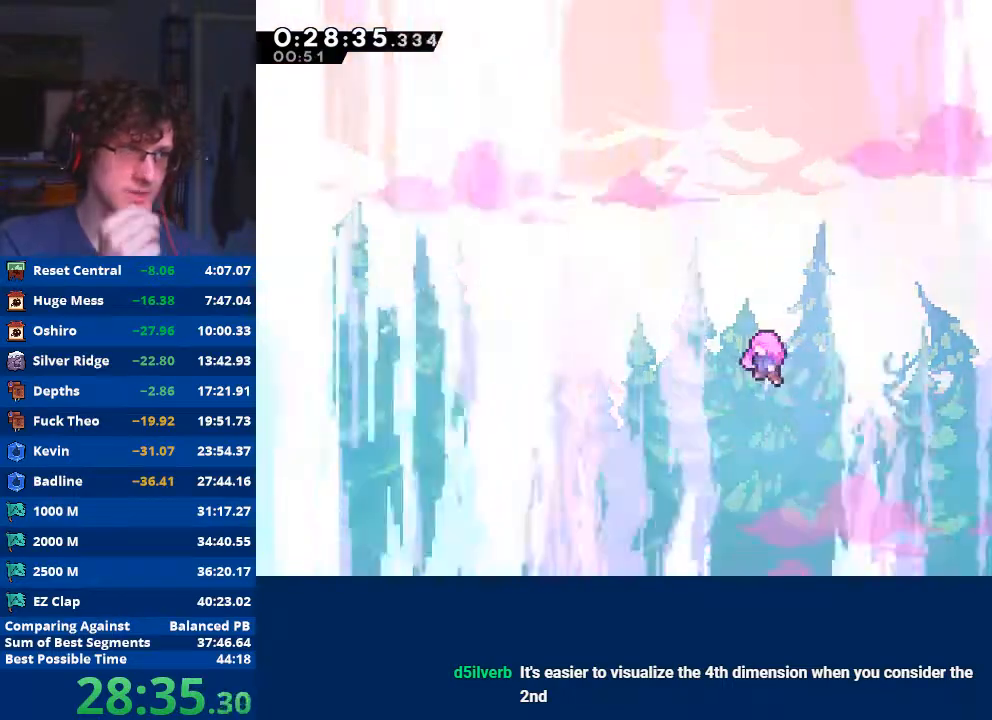
{"buttons": [], "left_stick": "center", "events": []}
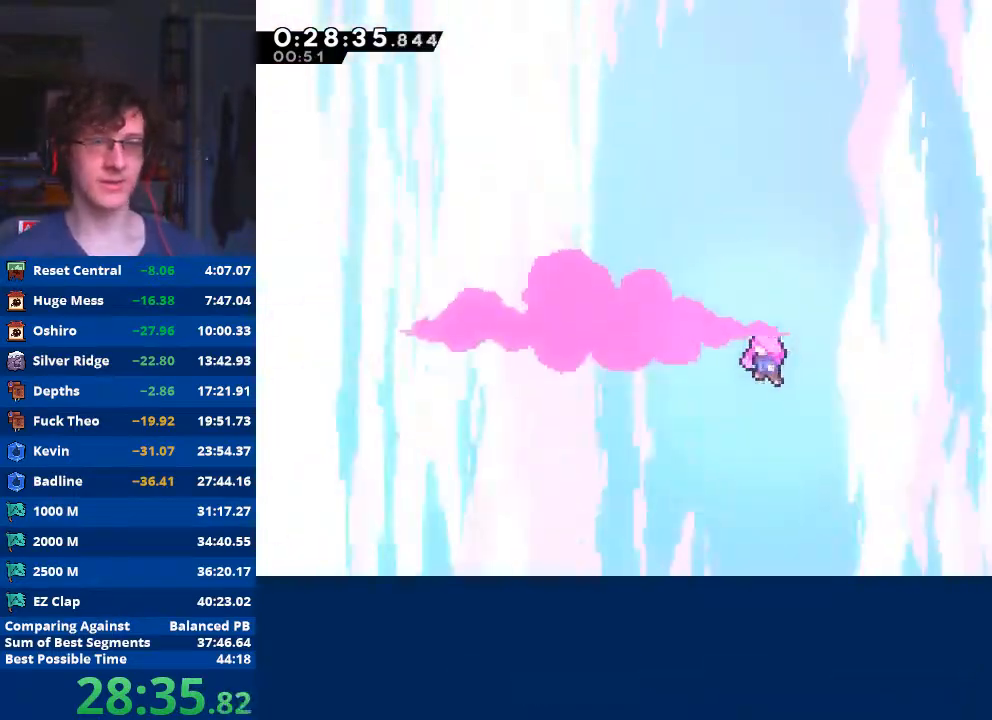
{"buttons": ["START"], "left_stick": "center", "events": [[500, "START", "down"]]}
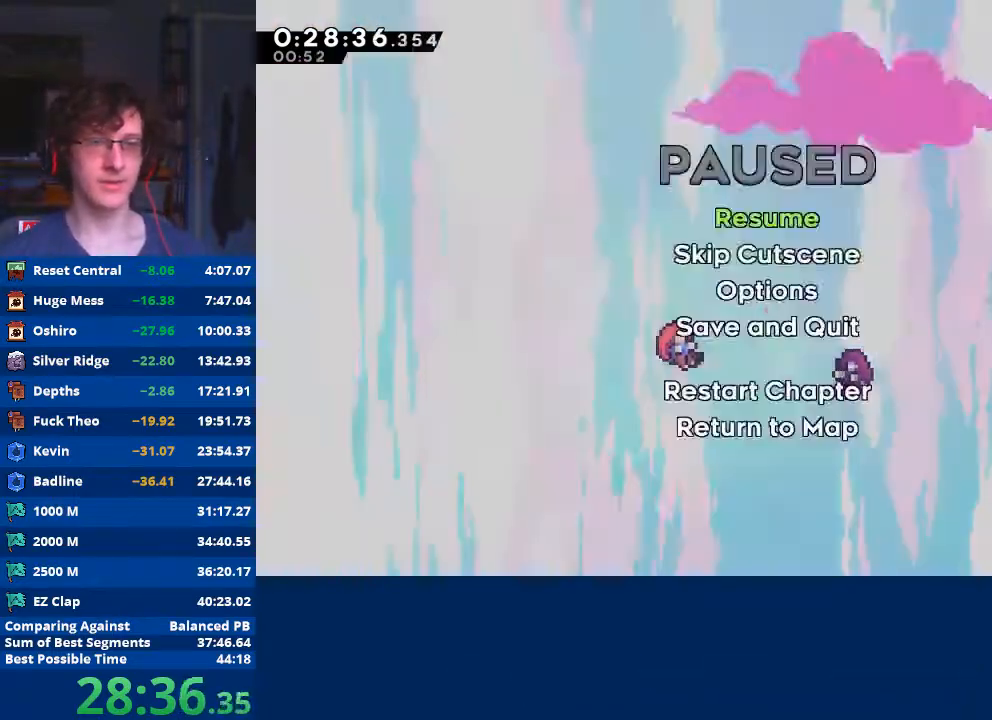
{"buttons": [], "left_stick": "center", "events": [[33, "left_stick", "down"], [67, "START", "up"], [167, "left_stick", "center"], [200, "A", "down"], [300, "A", "up"]]}
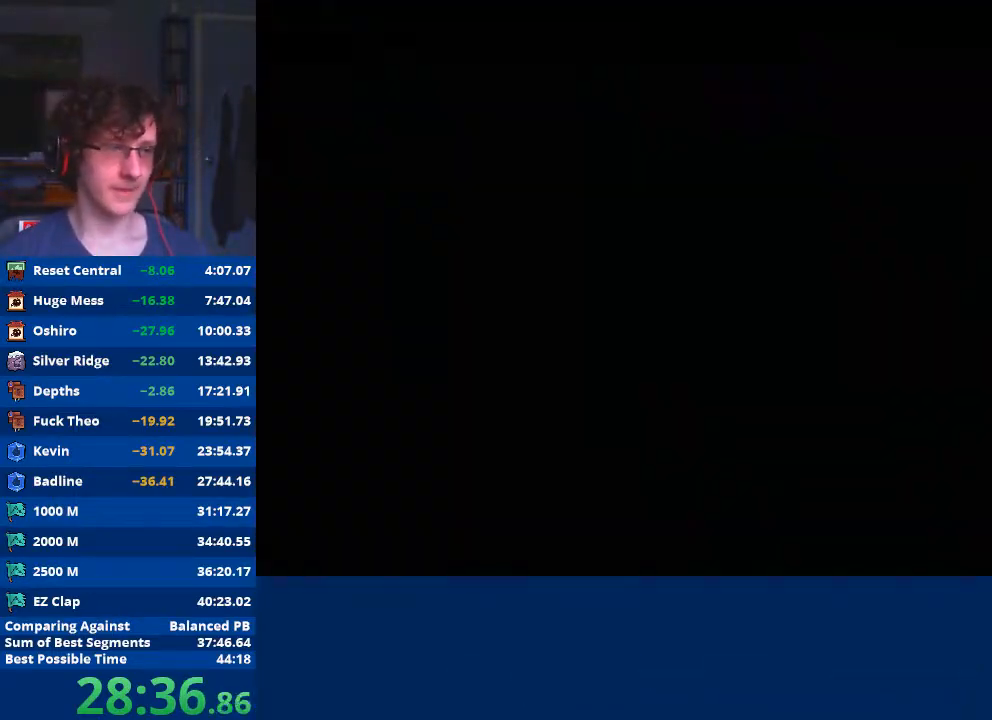
{"buttons": [], "left_stick": "center", "events": []}
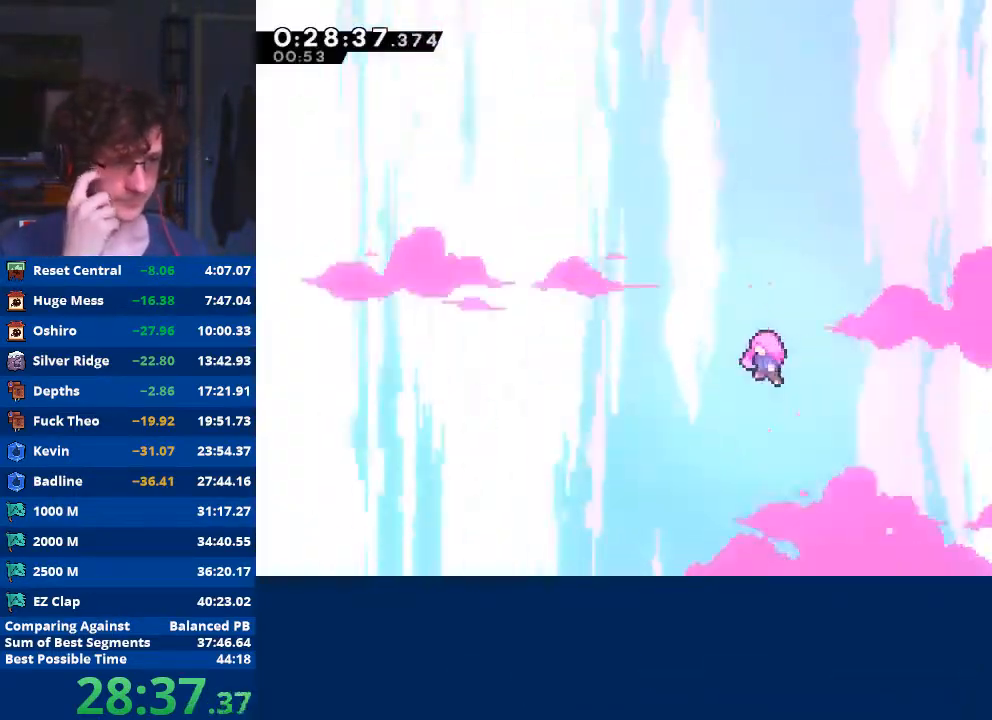
{"buttons": [], "left_stick": "center", "events": []}
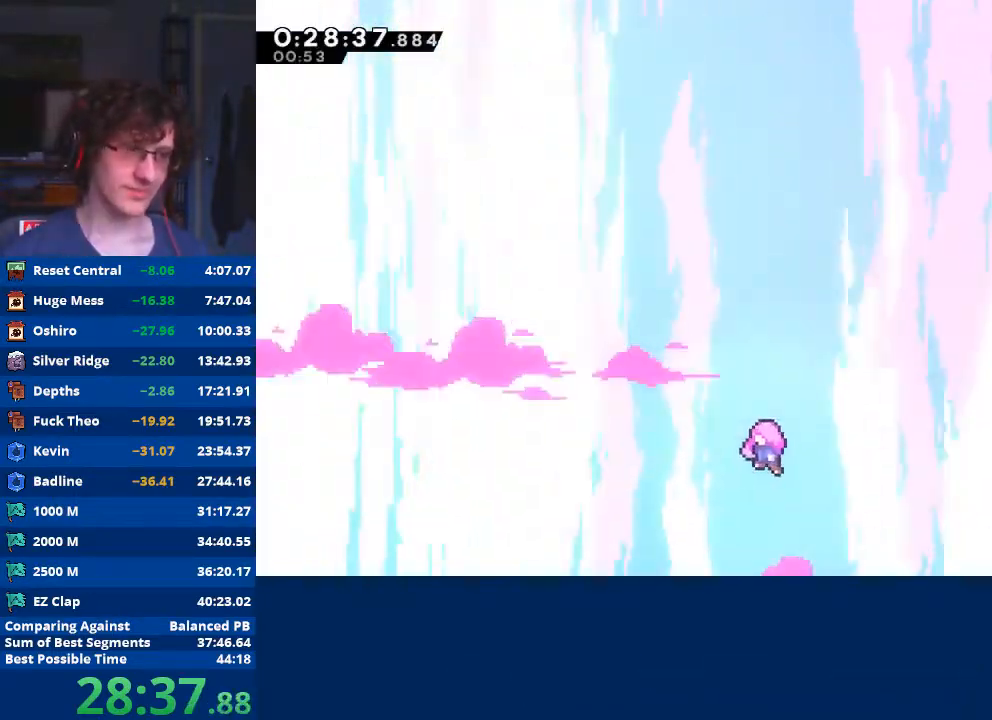
{"buttons": [], "left_stick": "center", "events": []}
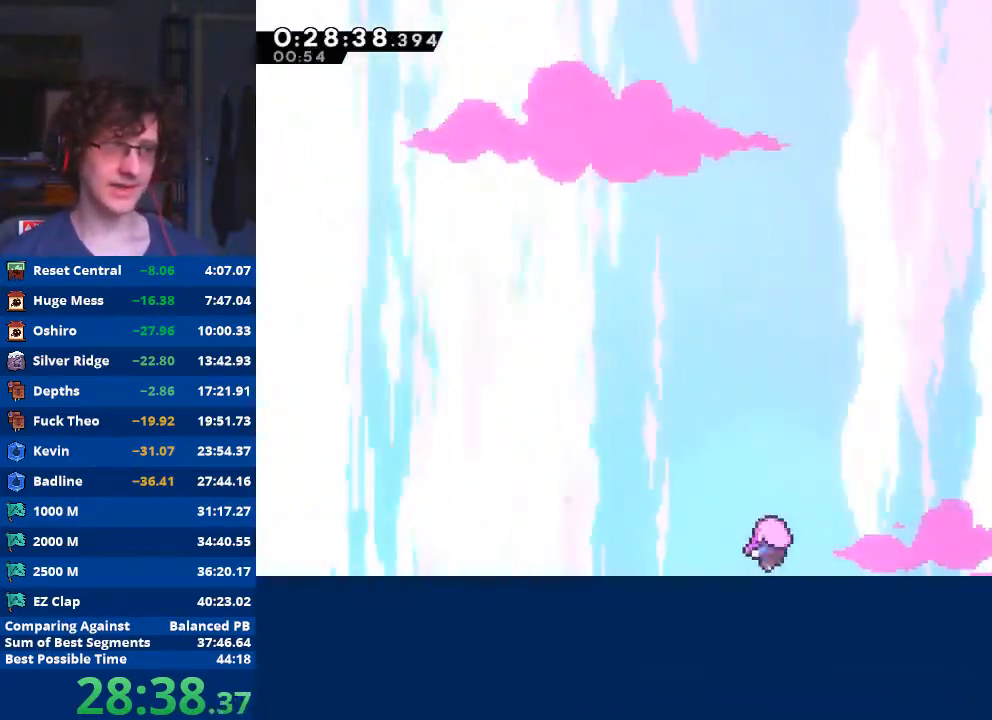
{"buttons": [], "left_stick": "center", "events": []}
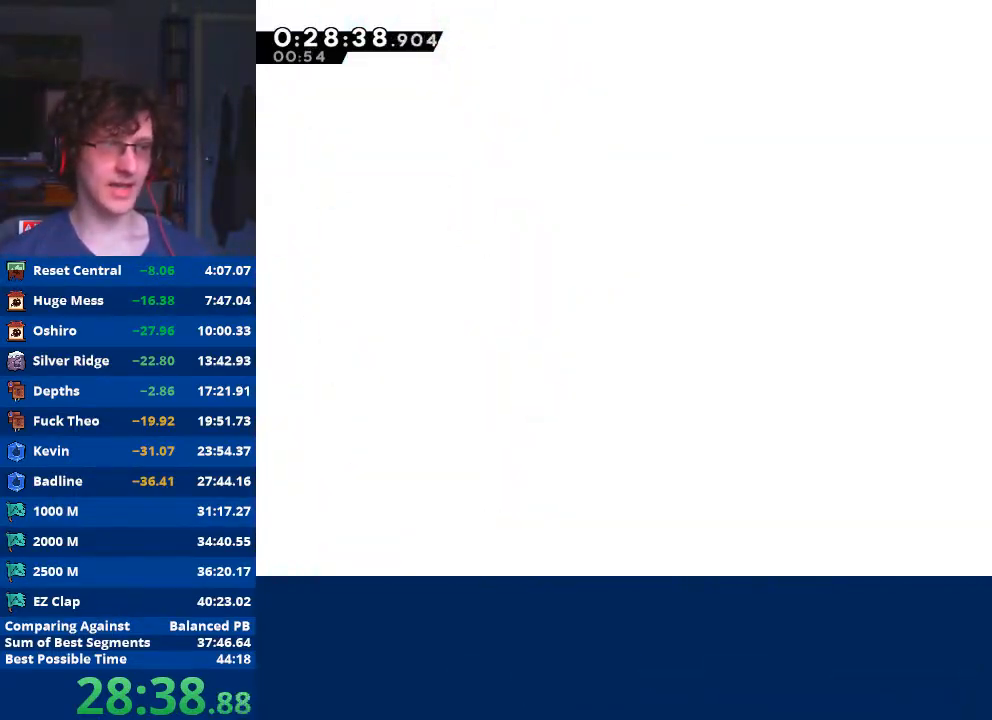
{"buttons": [], "left_stick": "center", "events": []}
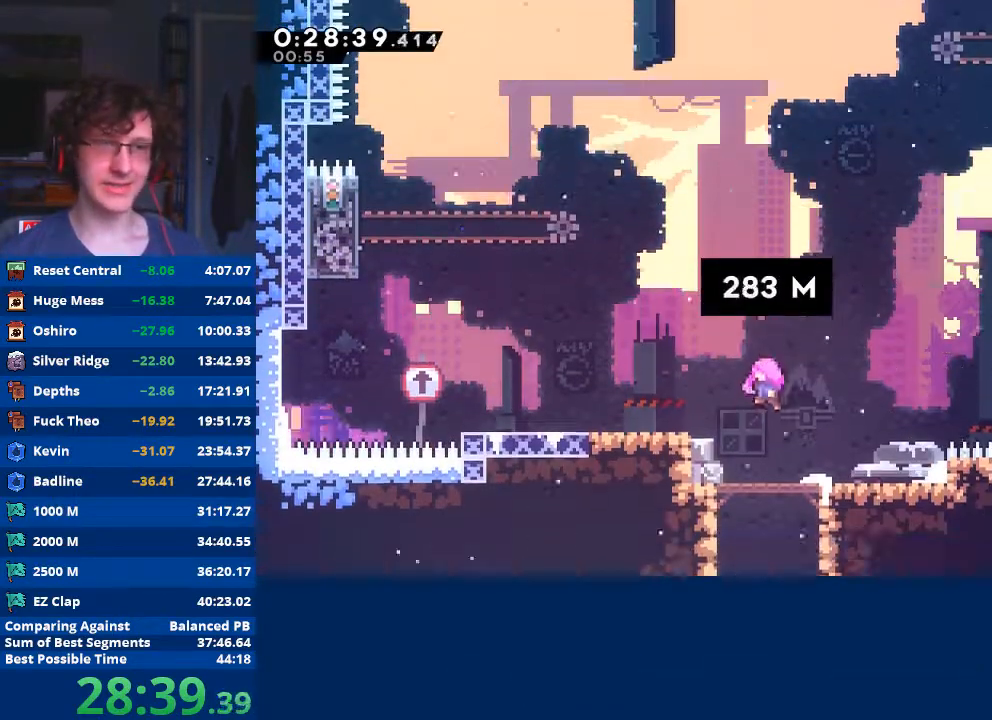
{"buttons": [], "left_stick": "center", "events": []}
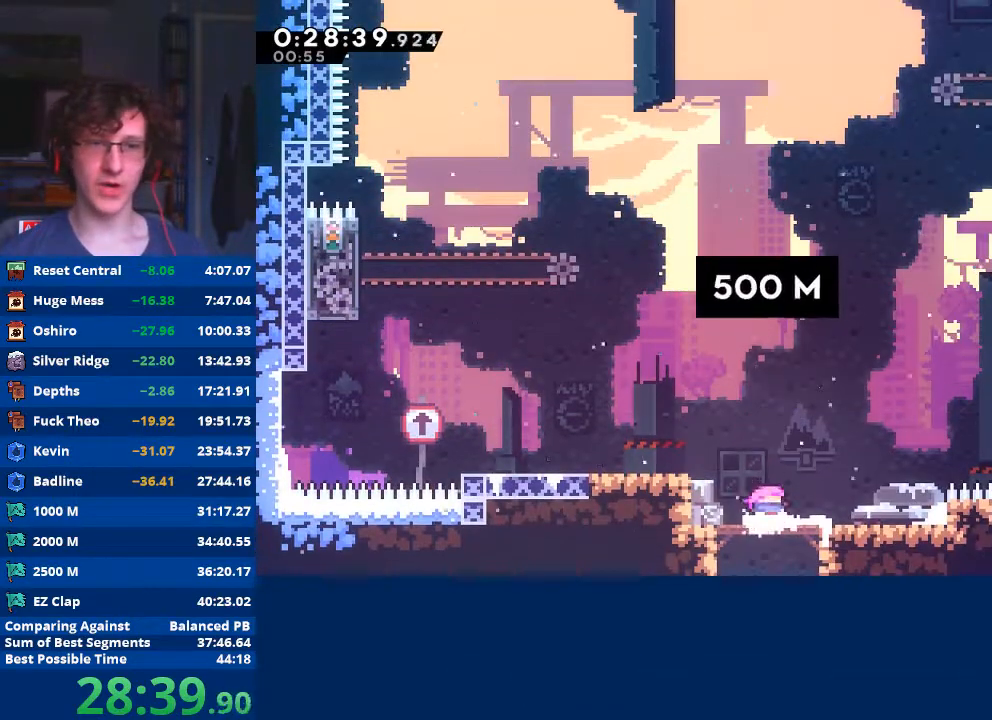
{"buttons": [], "left_stick": "left", "events": [[333, "A", "down"], [400, "left_stick", "left"], [500, "A", "up"]]}
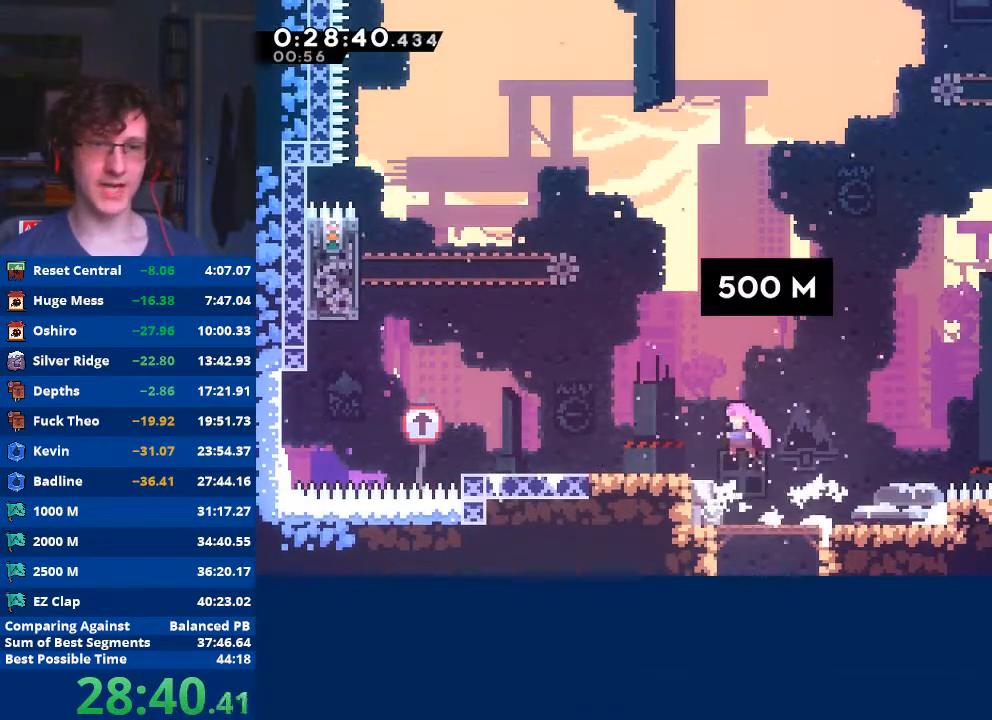
{"buttons": [], "left_stick": "left", "events": [[67, "X", "down"], [200, "X", "up"]]}
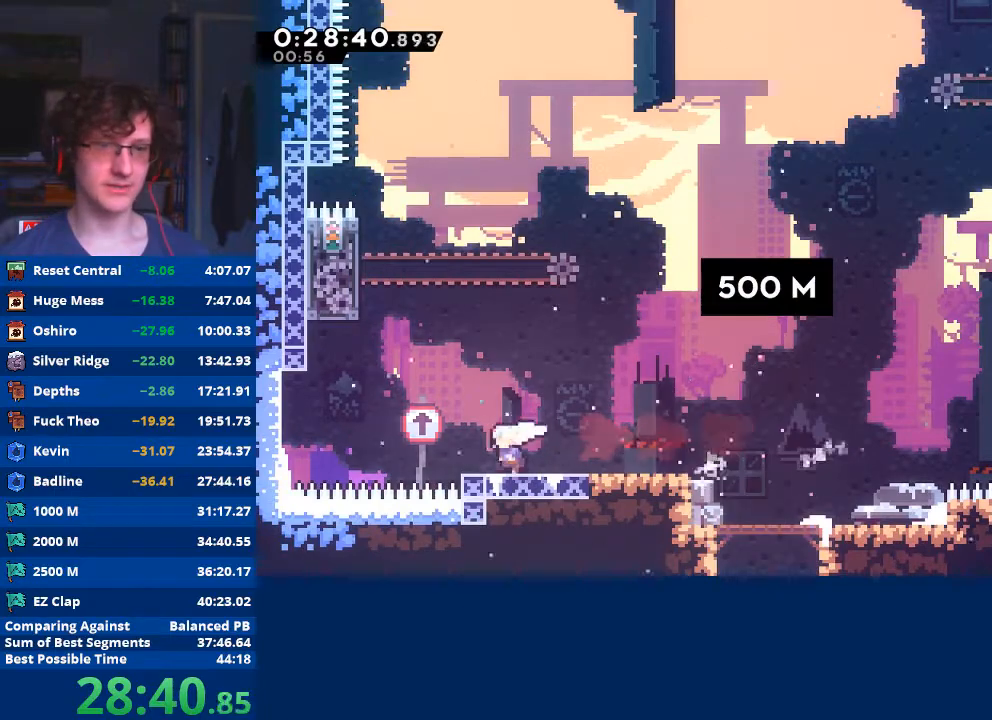
{"buttons": ["X"], "left_stick": "up", "events": [[200, "A", "down"], [367, "A", "up"], [433, "X", "down"], [433, "left_stick", "up"]]}
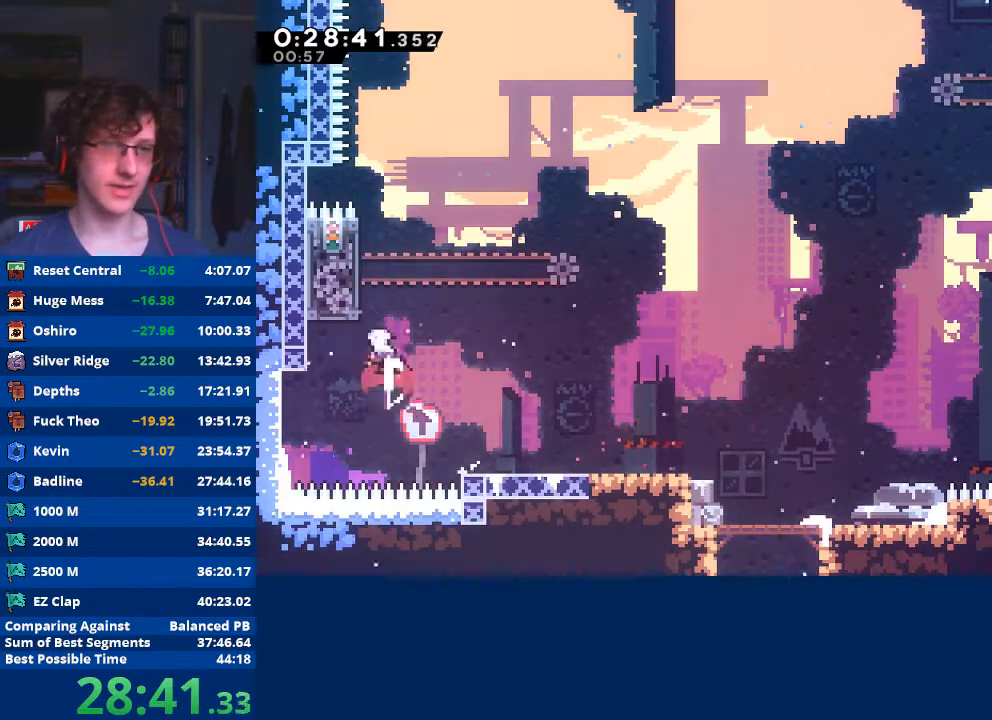
{"buttons": [], "left_stick": "center", "events": [[67, "X", "up"], [133, "A", "down"], [233, "left_stick", "center"], [300, "left_stick", "right"], [433, "A", "up"], [467, "left_stick", "center"]]}